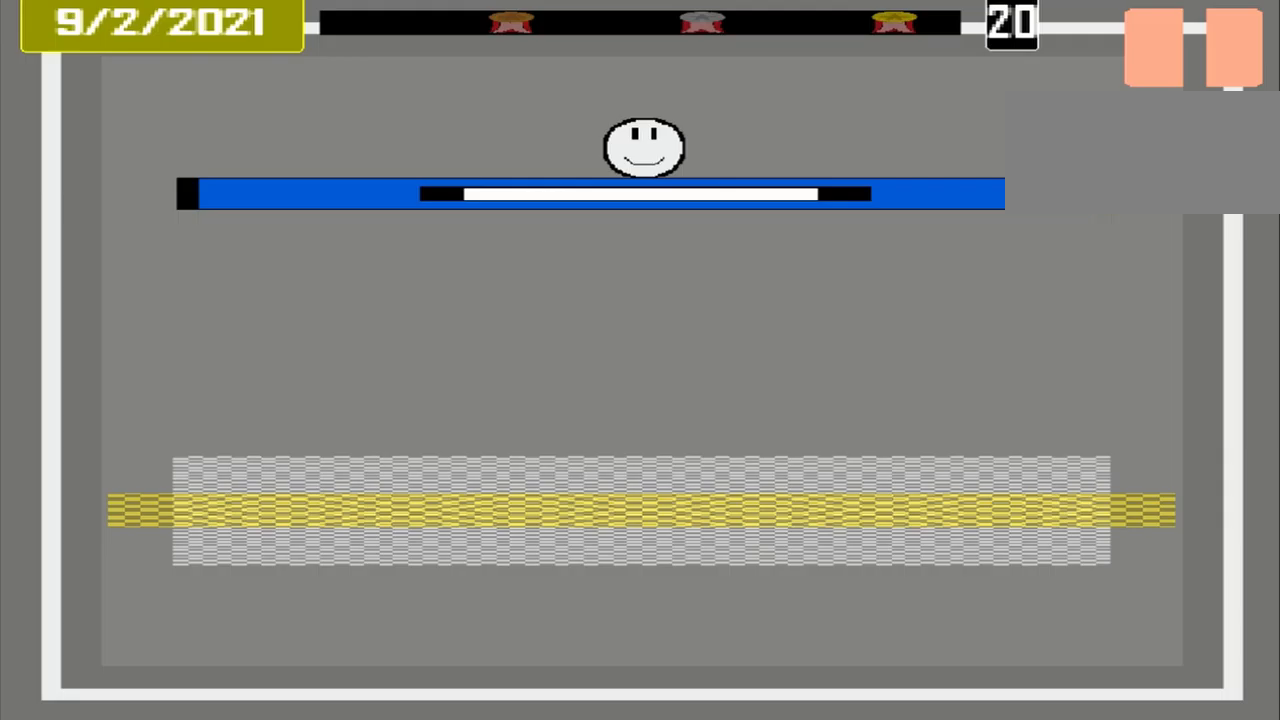
Gameplay with a controller (PlayStation layout); each line is a JSON object with the inputs held at the frame after it. "events" lists button and stick changes between this image and that frame as [ms after this image, input, new state], when the widget could be followed in between. Not read: L2 L3 R2 R3 left_stick right_stick.
{"buttons": ["CROSS"], "events": []}
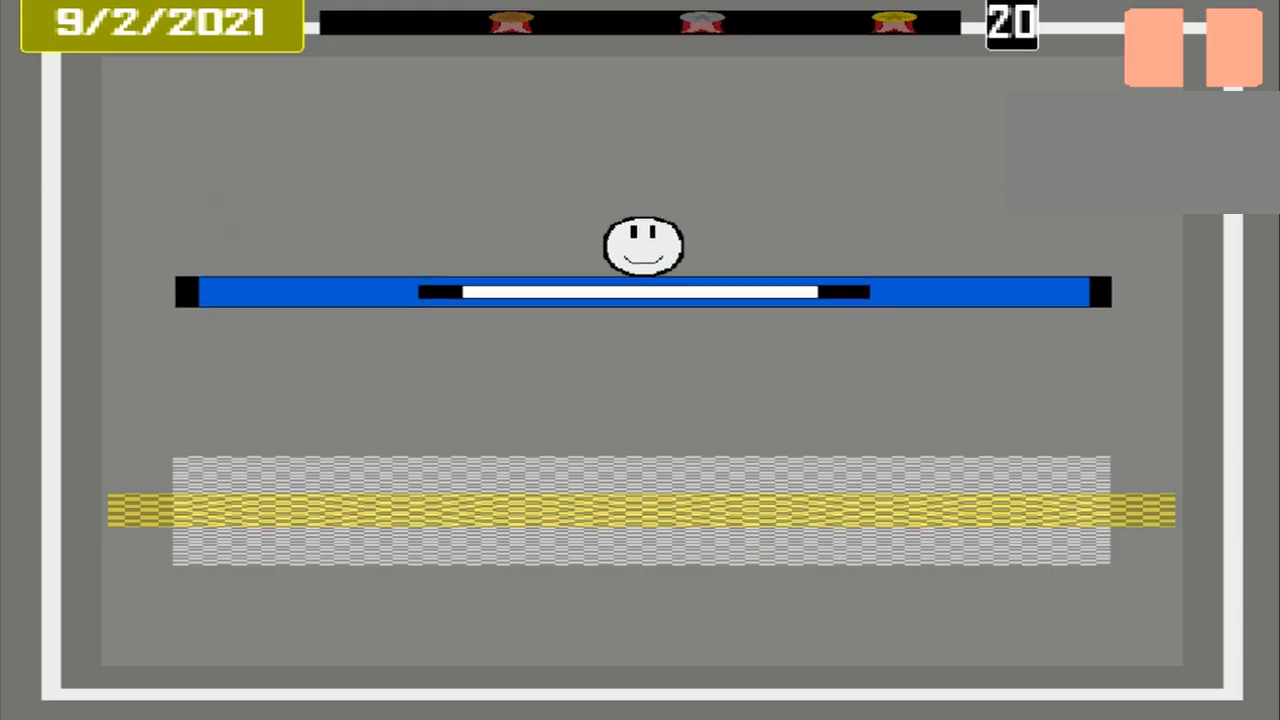
{"buttons": ["CROSS"], "events": []}
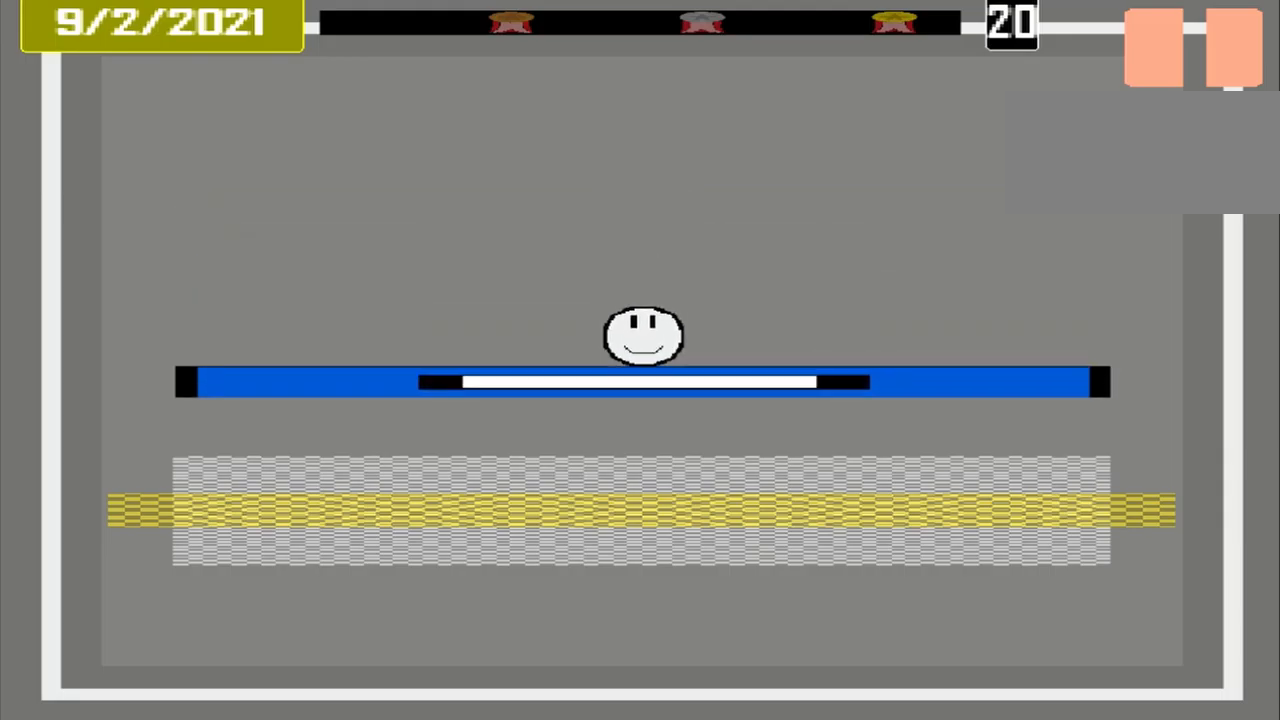
{"buttons": ["CROSS"], "events": []}
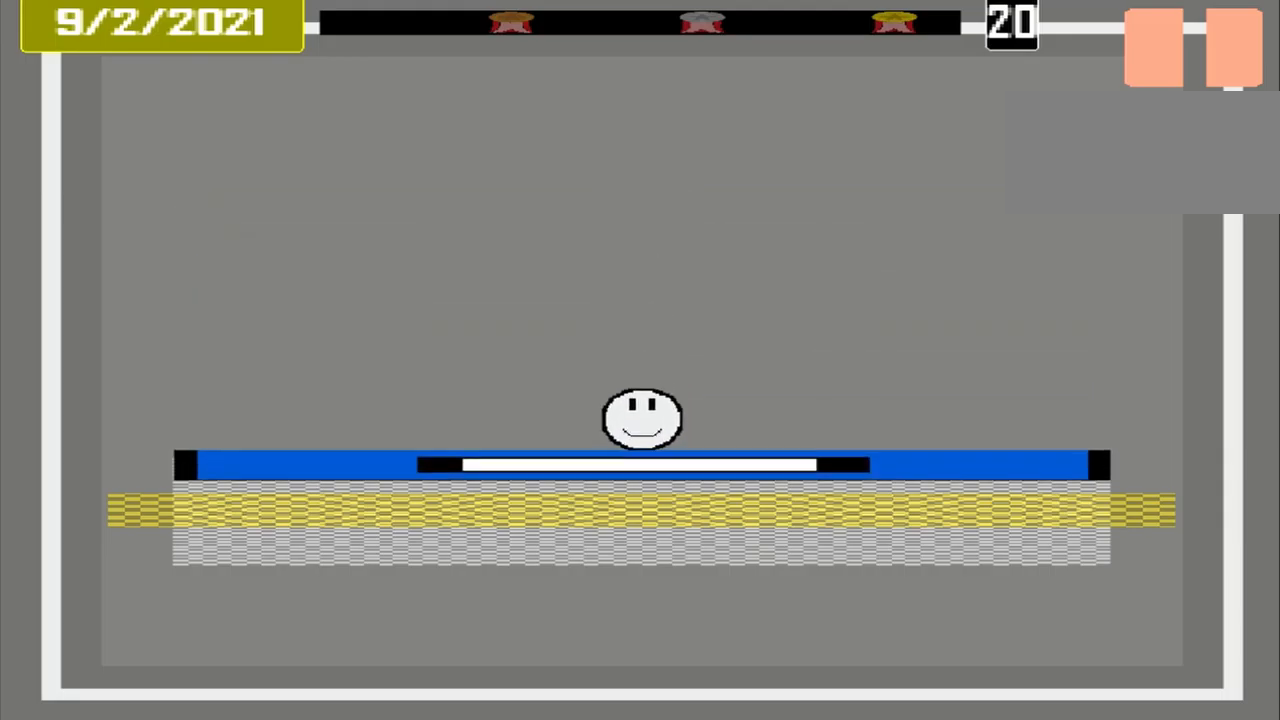
{"buttons": ["CROSS"], "events": []}
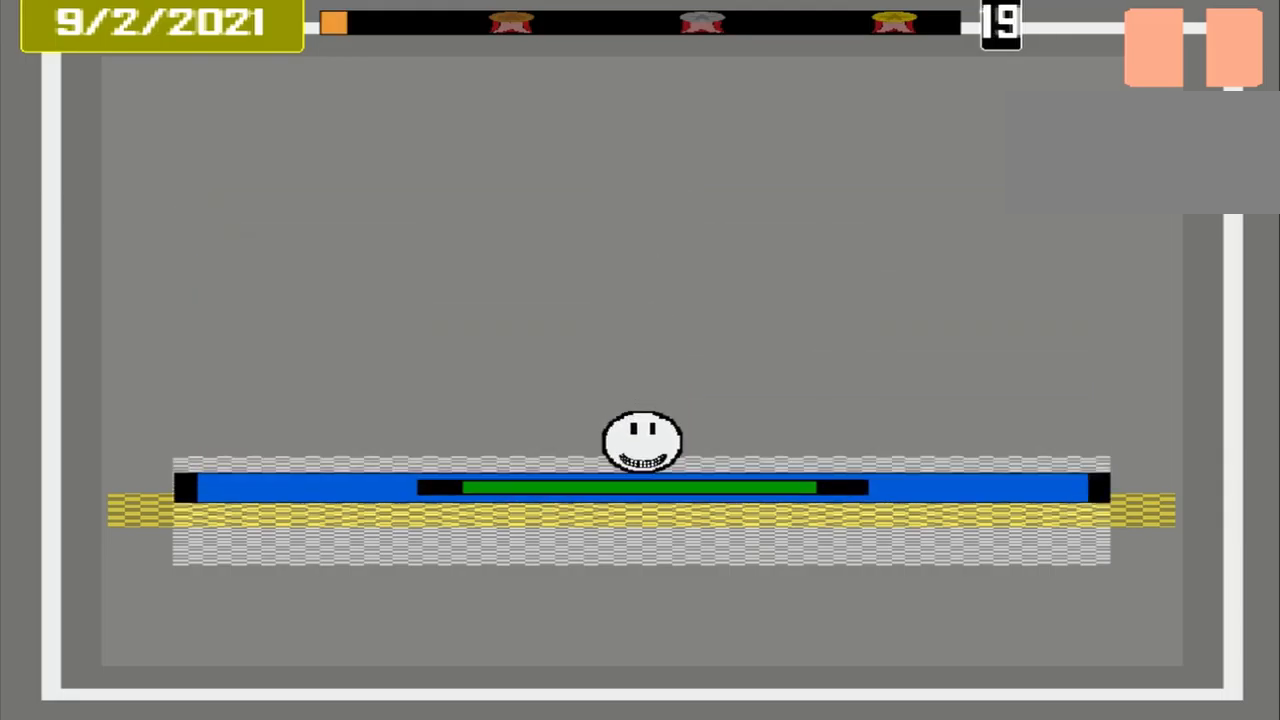
{"buttons": ["CROSS"], "events": []}
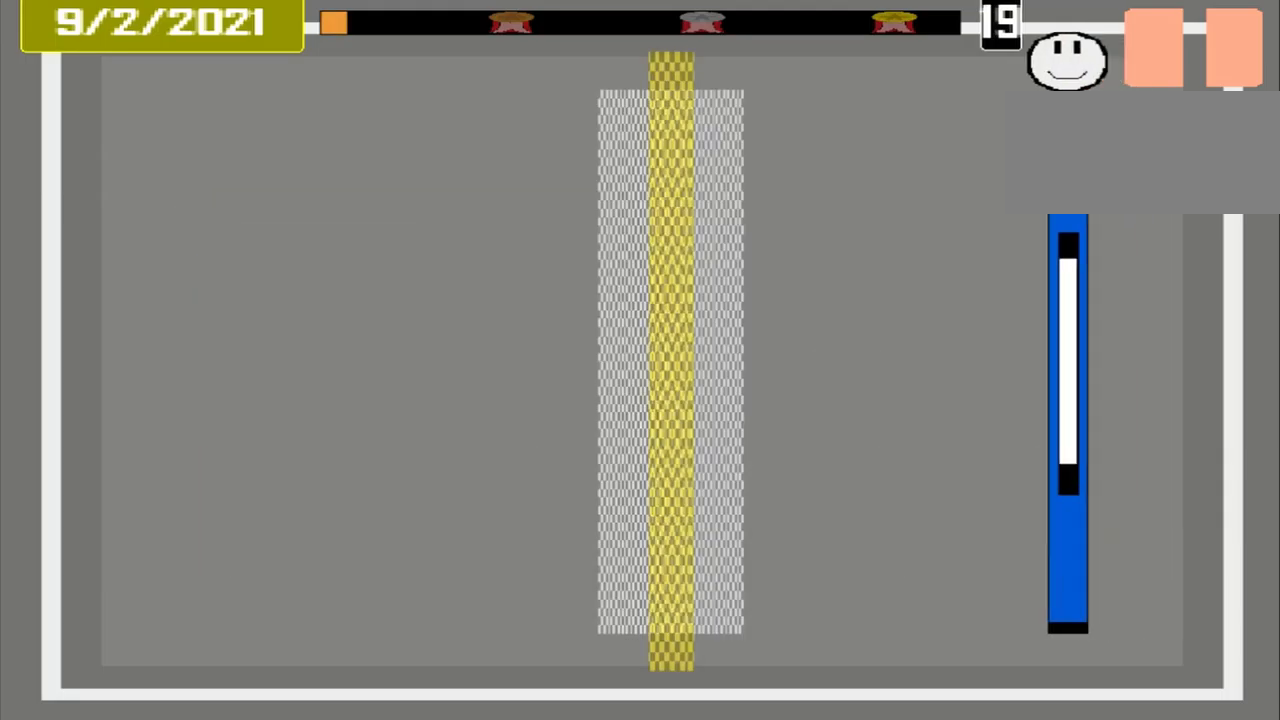
{"buttons": ["CROSS"], "events": []}
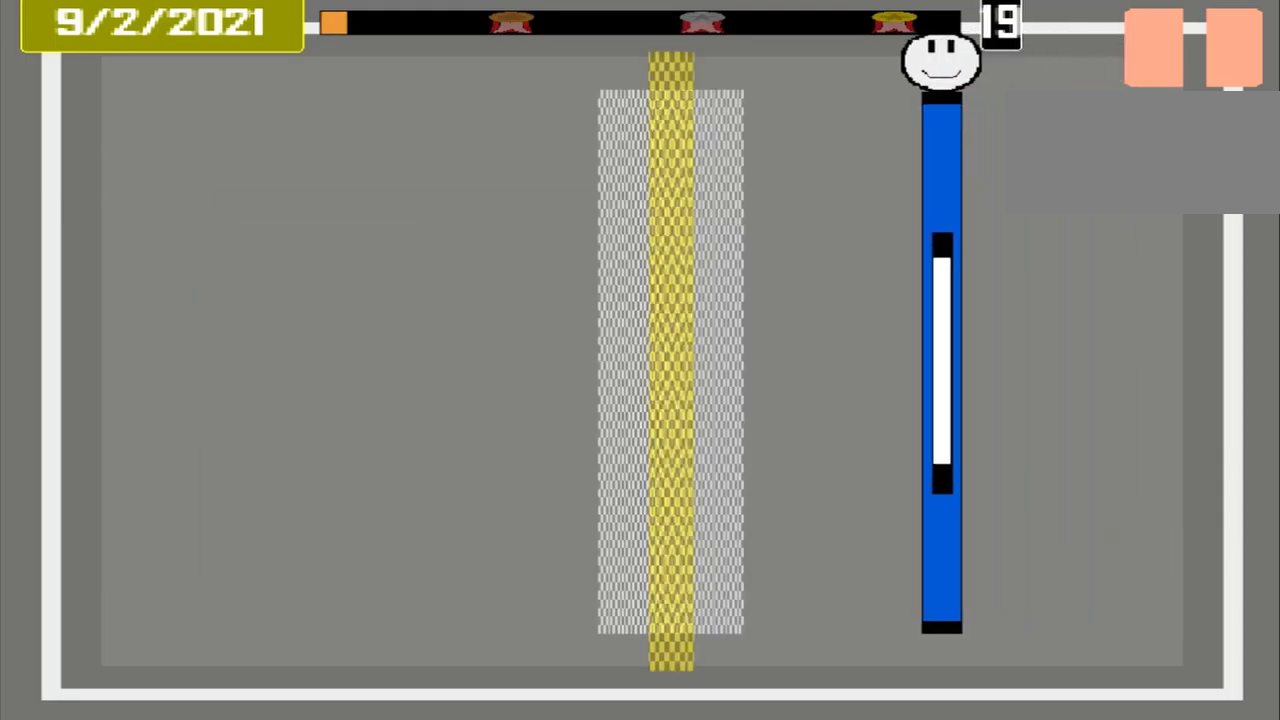
{"buttons": ["CROSS"], "events": []}
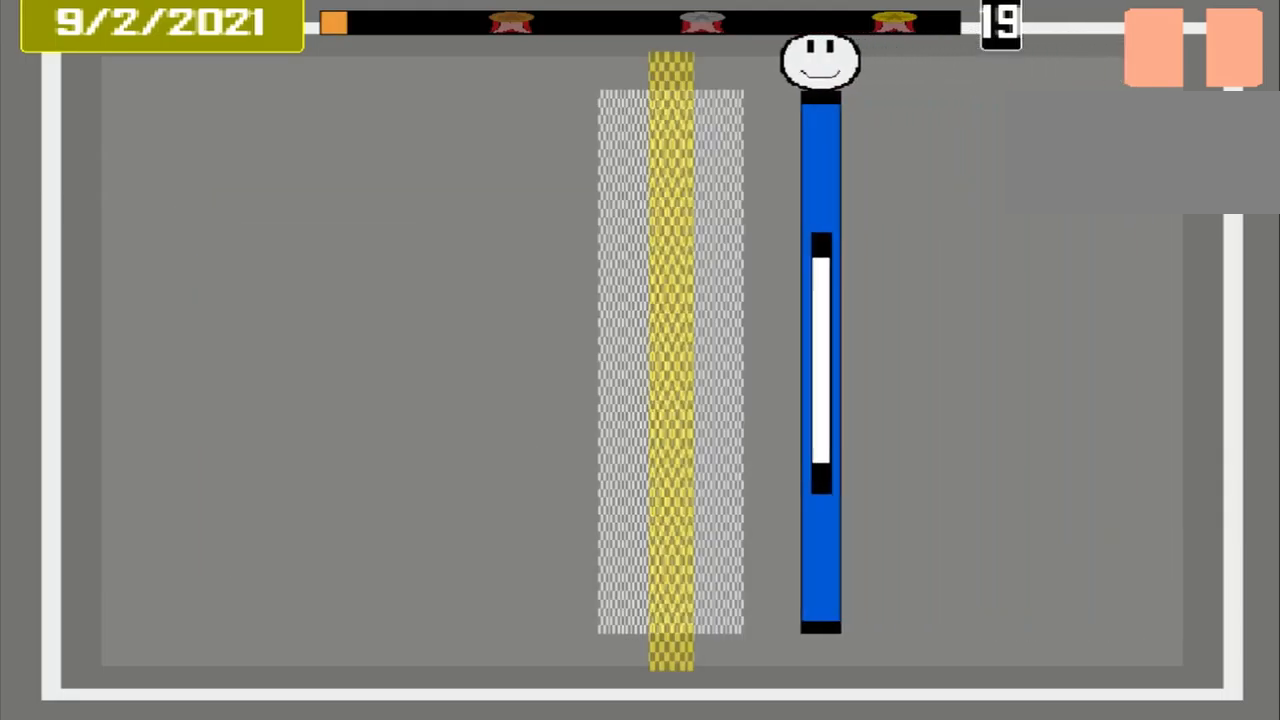
{"buttons": ["CROSS"], "events": []}
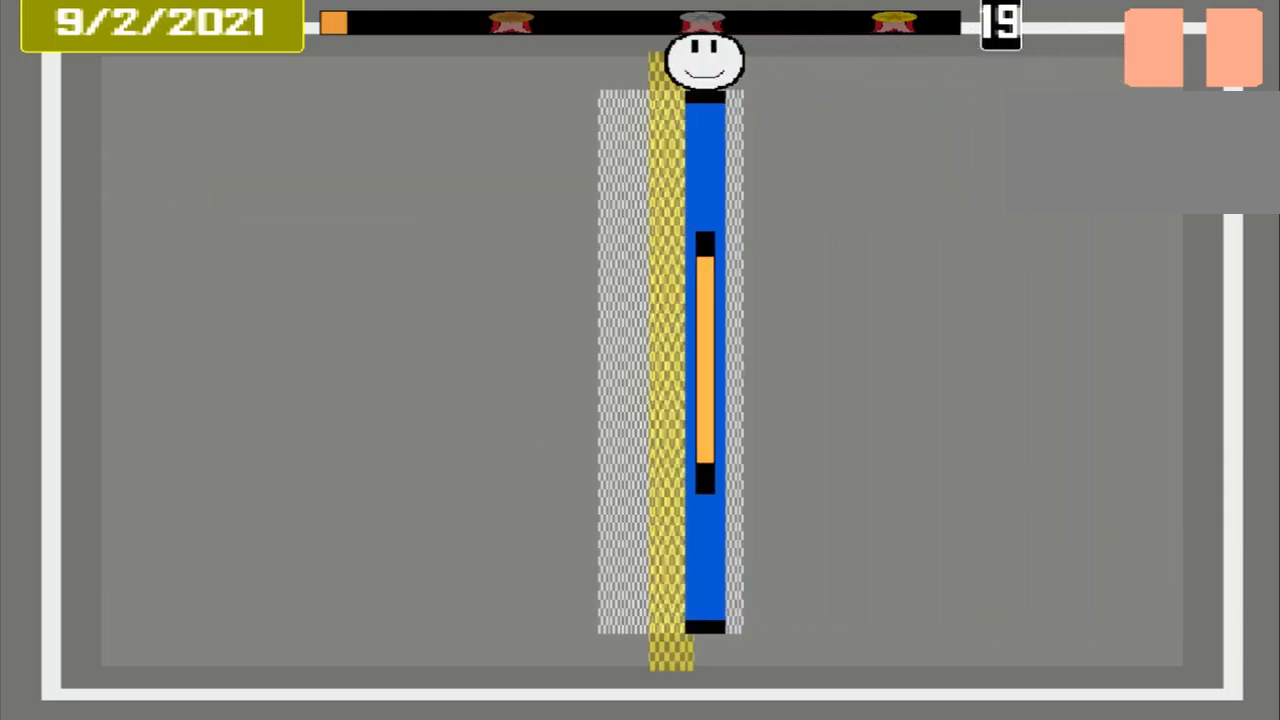
{"buttons": ["CROSS"], "events": []}
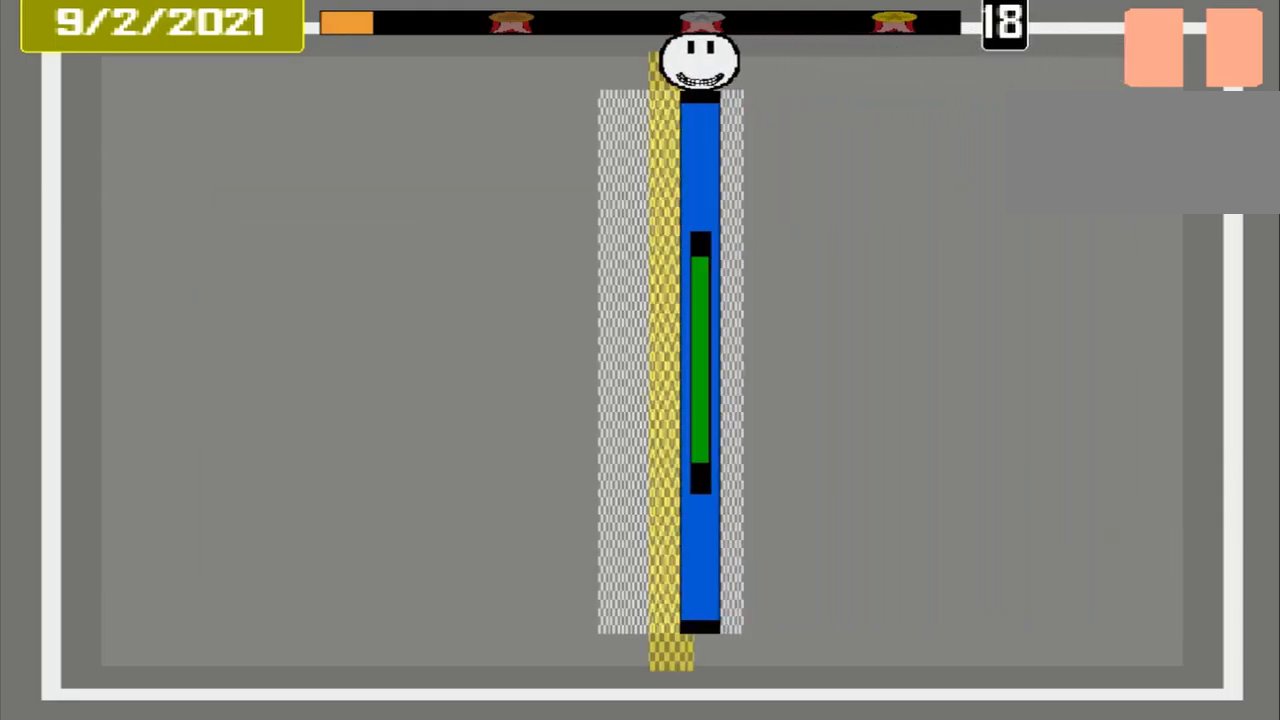
{"buttons": ["CROSS"], "events": []}
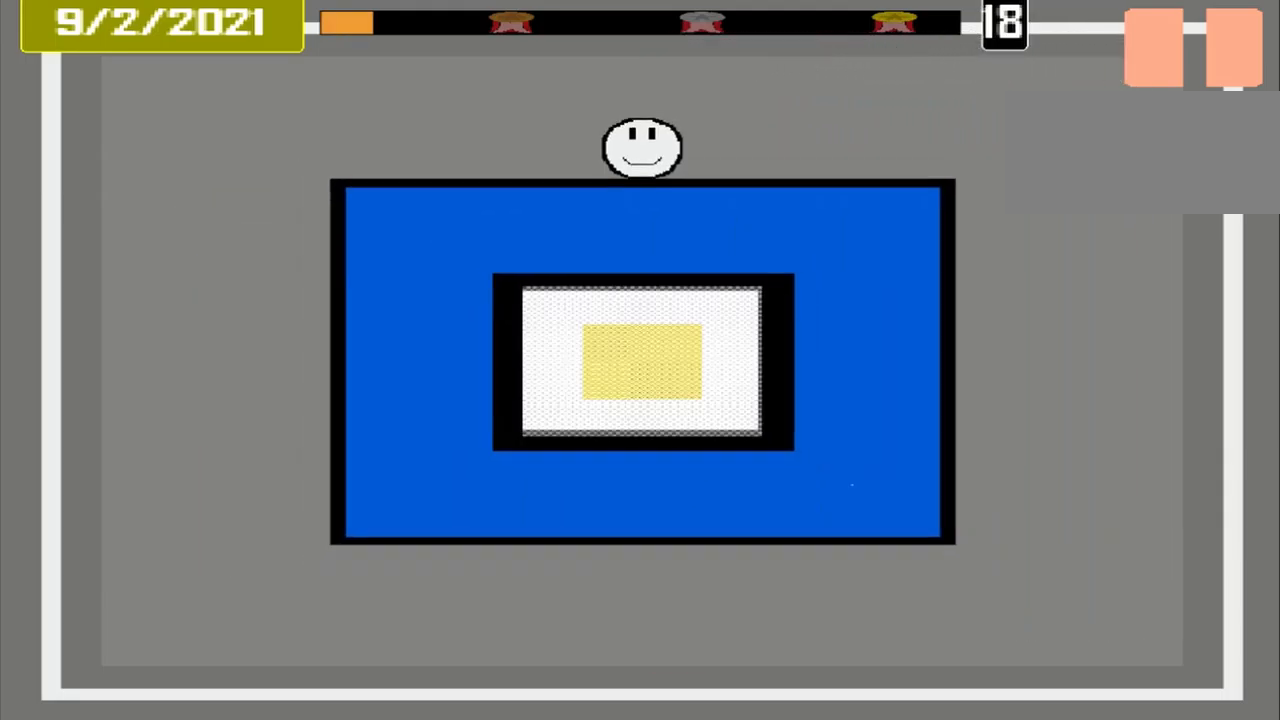
{"buttons": ["CROSS"], "events": []}
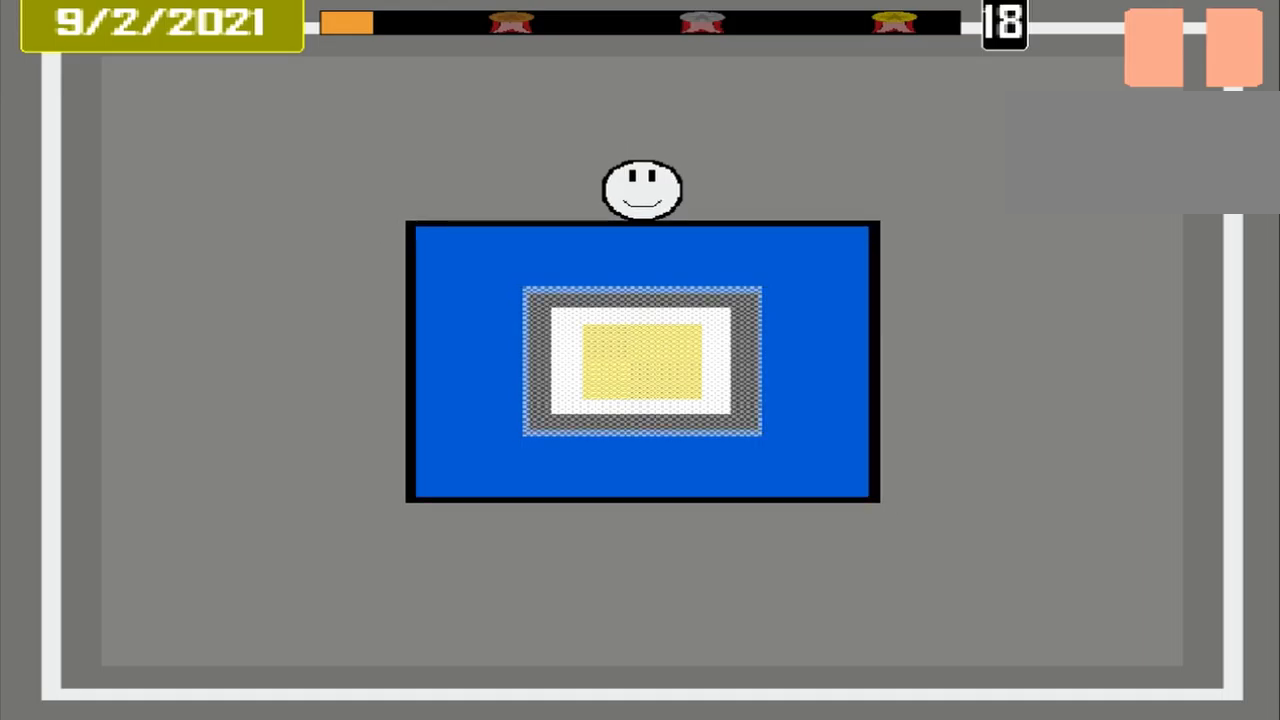
{"buttons": ["CROSS"], "events": []}
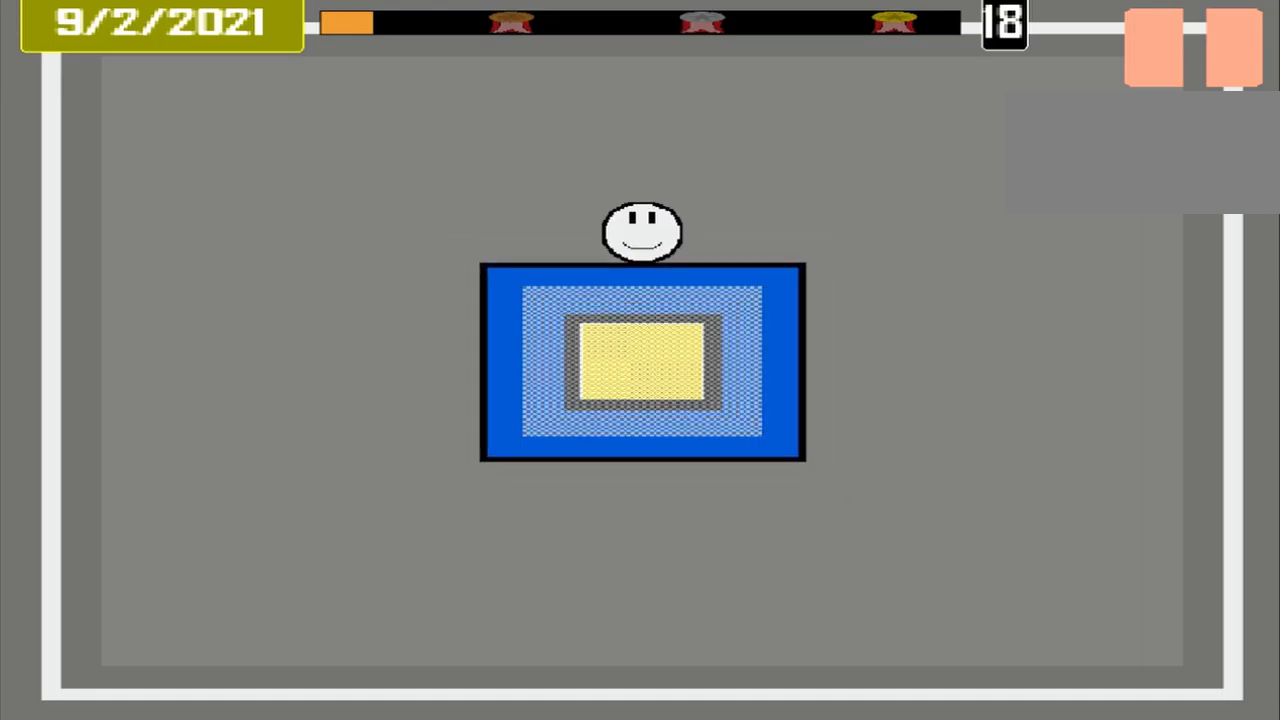
{"buttons": ["CROSS"], "events": []}
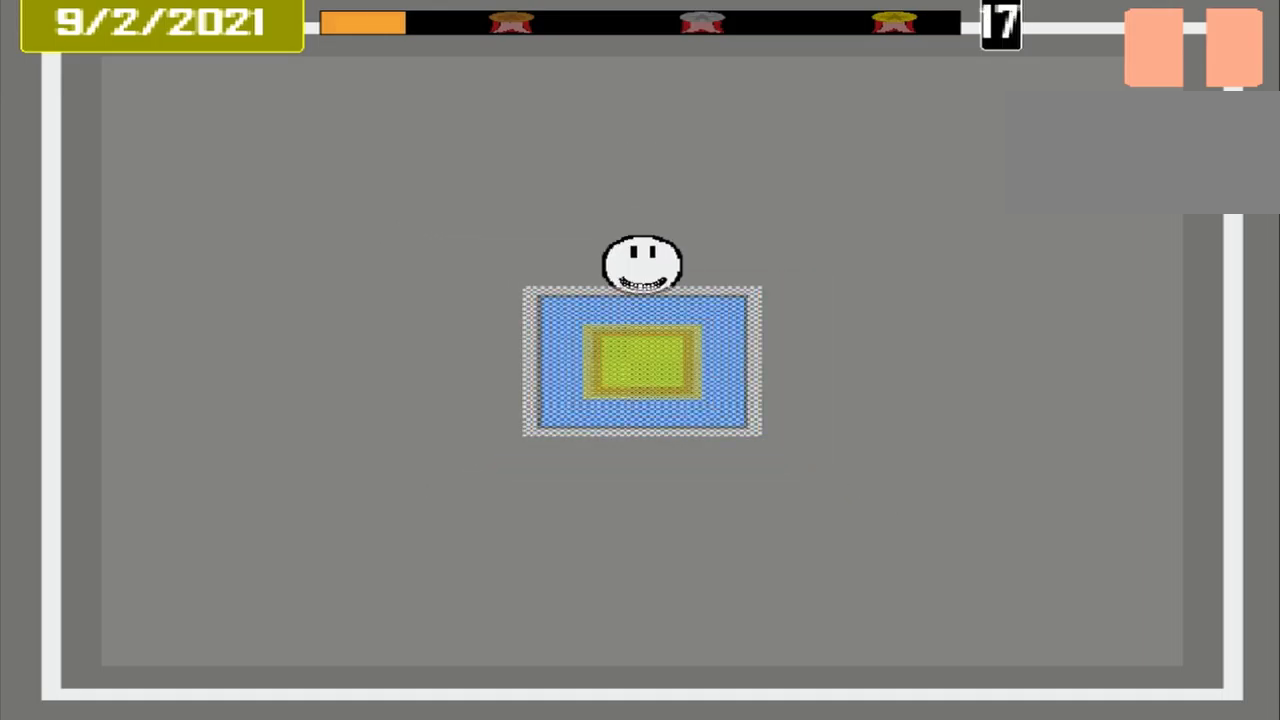
{"buttons": ["CROSS"], "events": []}
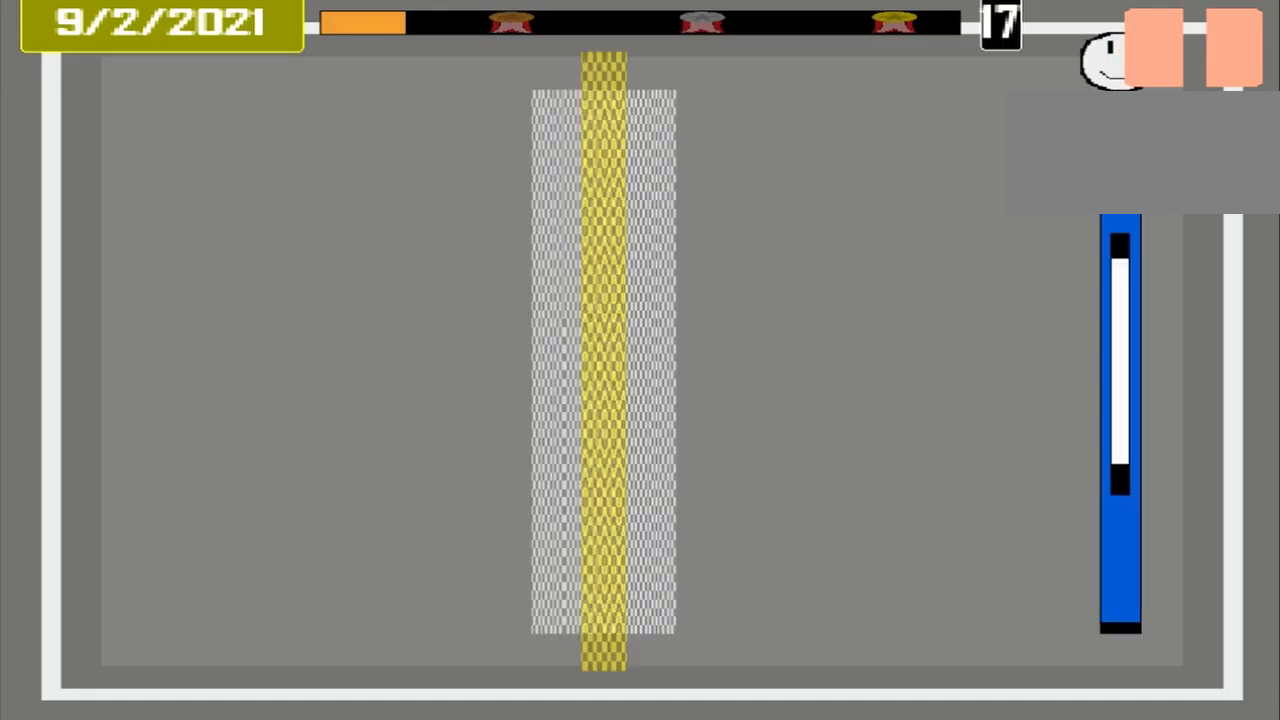
{"buttons": ["CROSS"], "events": []}
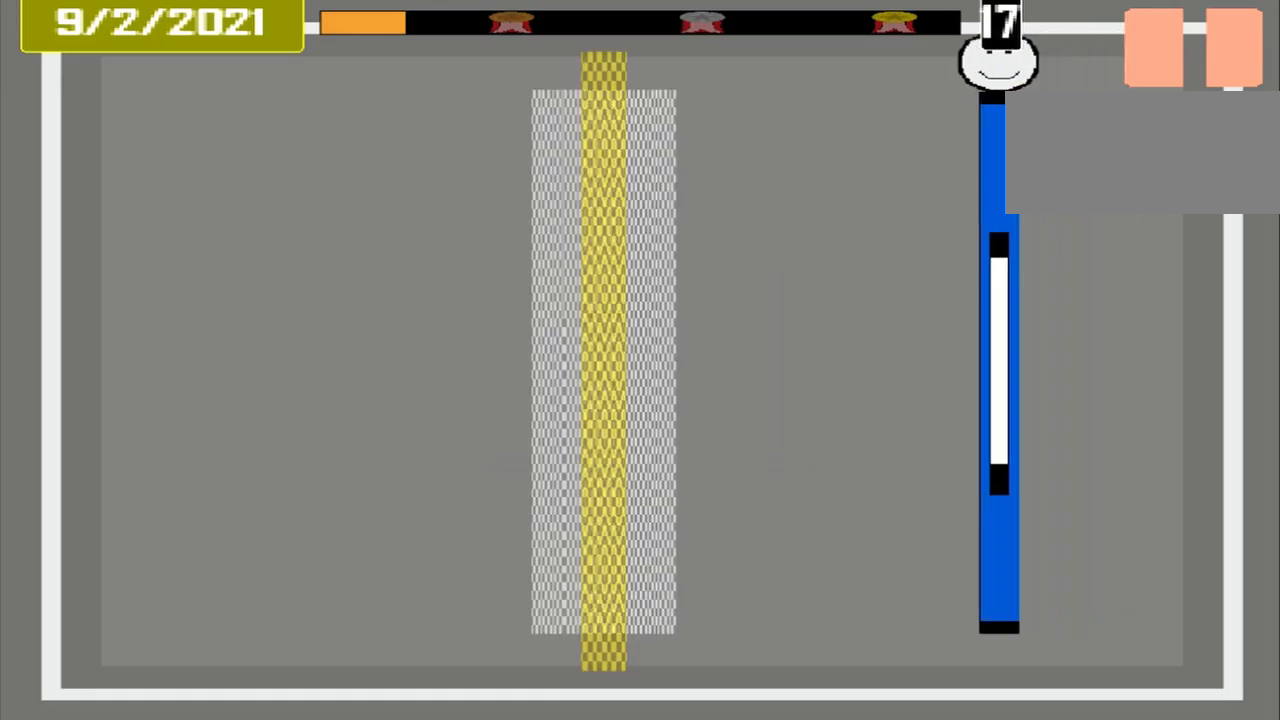
{"buttons": ["CROSS"], "events": []}
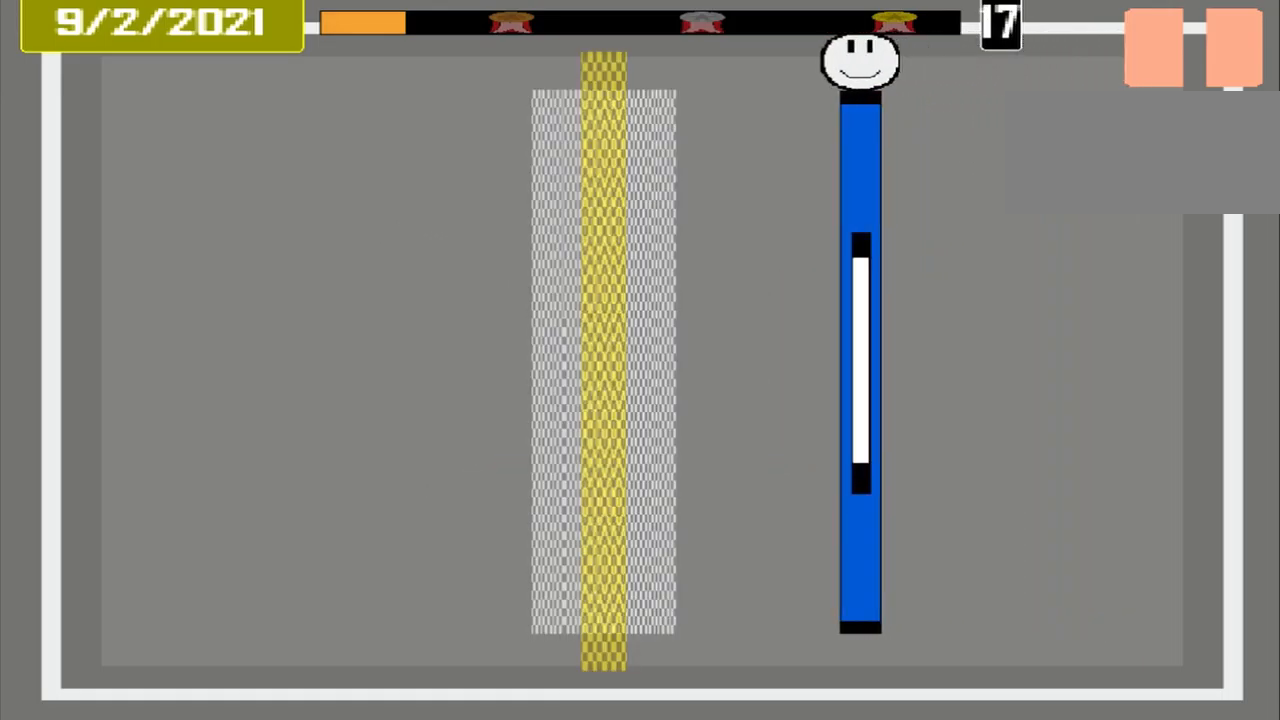
{"buttons": ["CROSS"], "events": []}
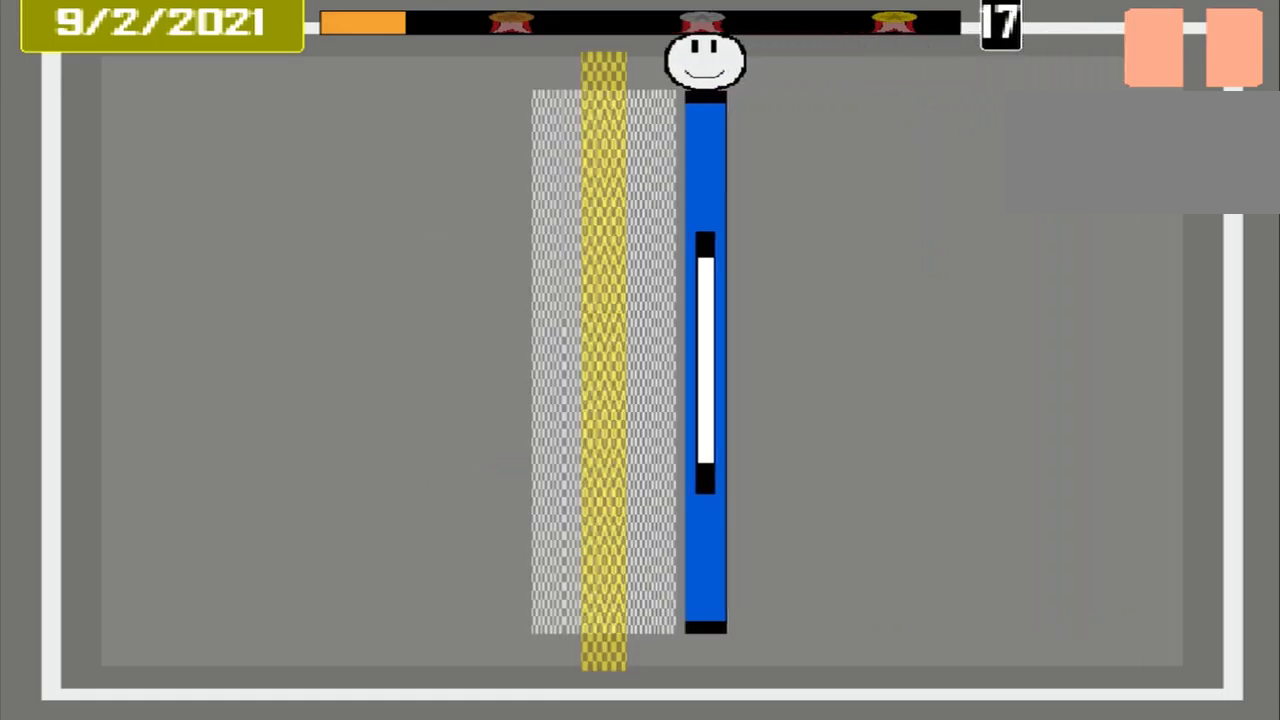
{"buttons": ["CROSS"], "events": []}
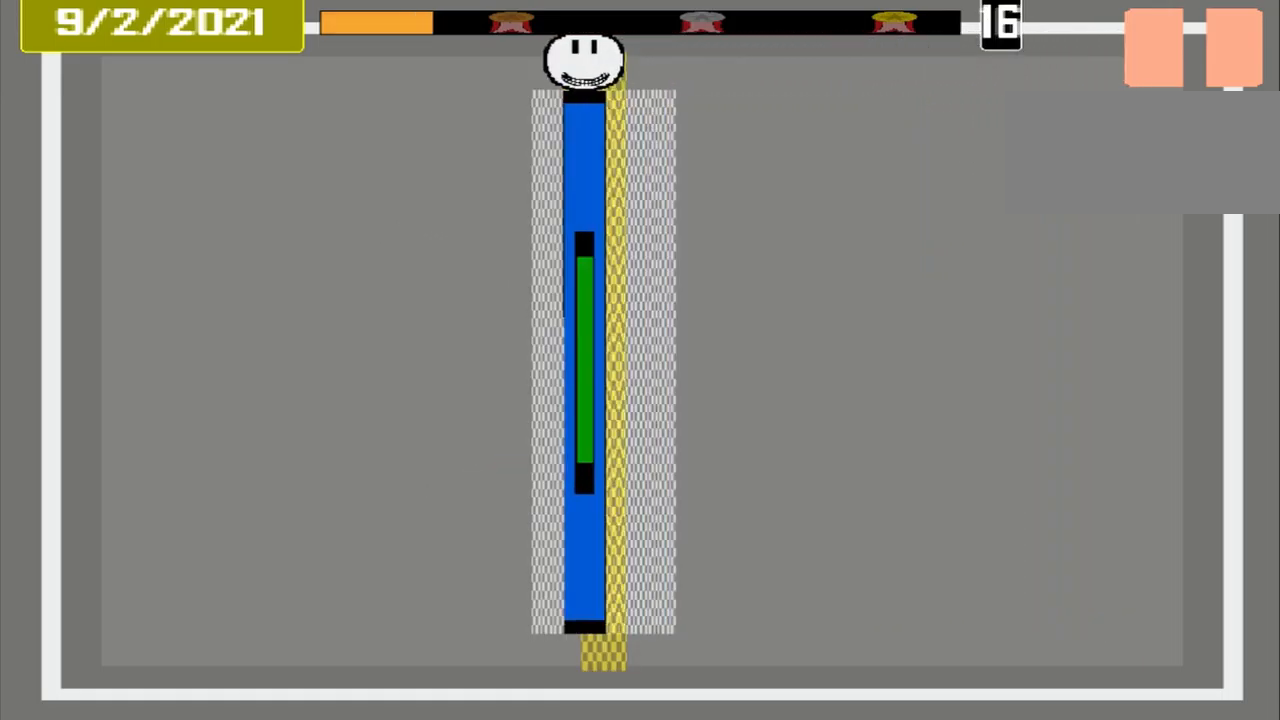
{"buttons": ["CROSS"], "events": []}
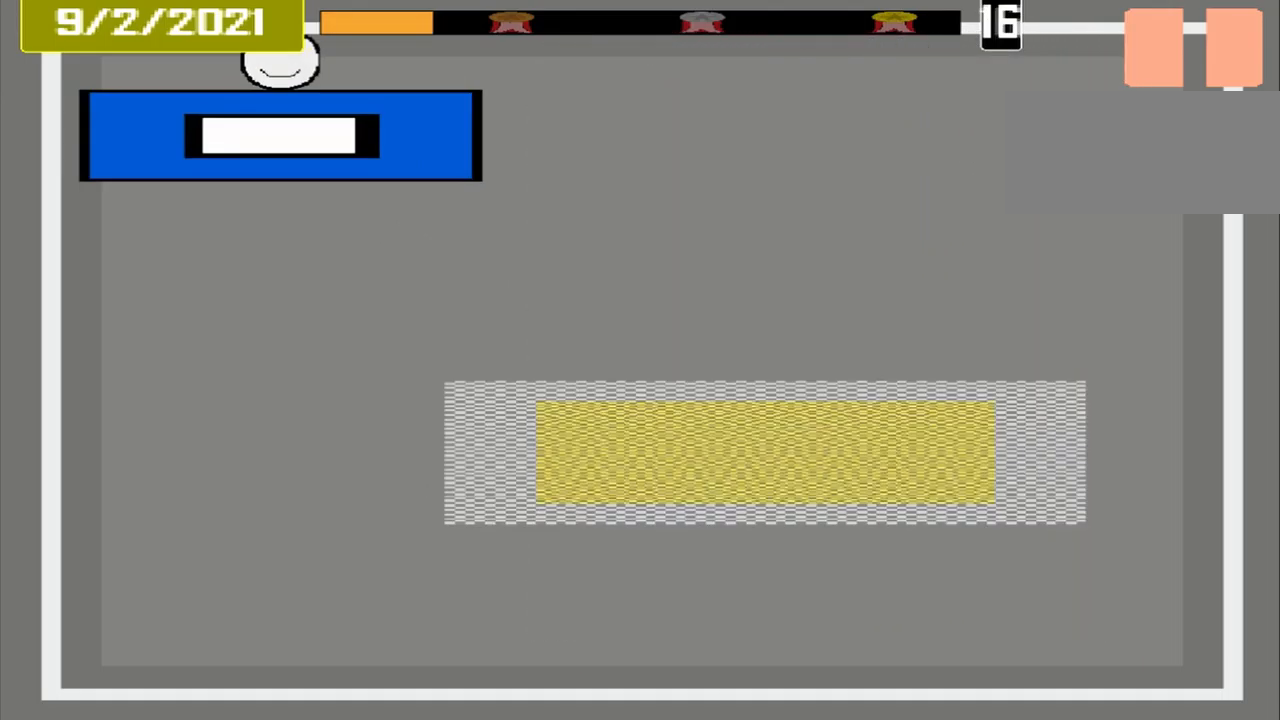
{"buttons": ["CROSS"], "events": []}
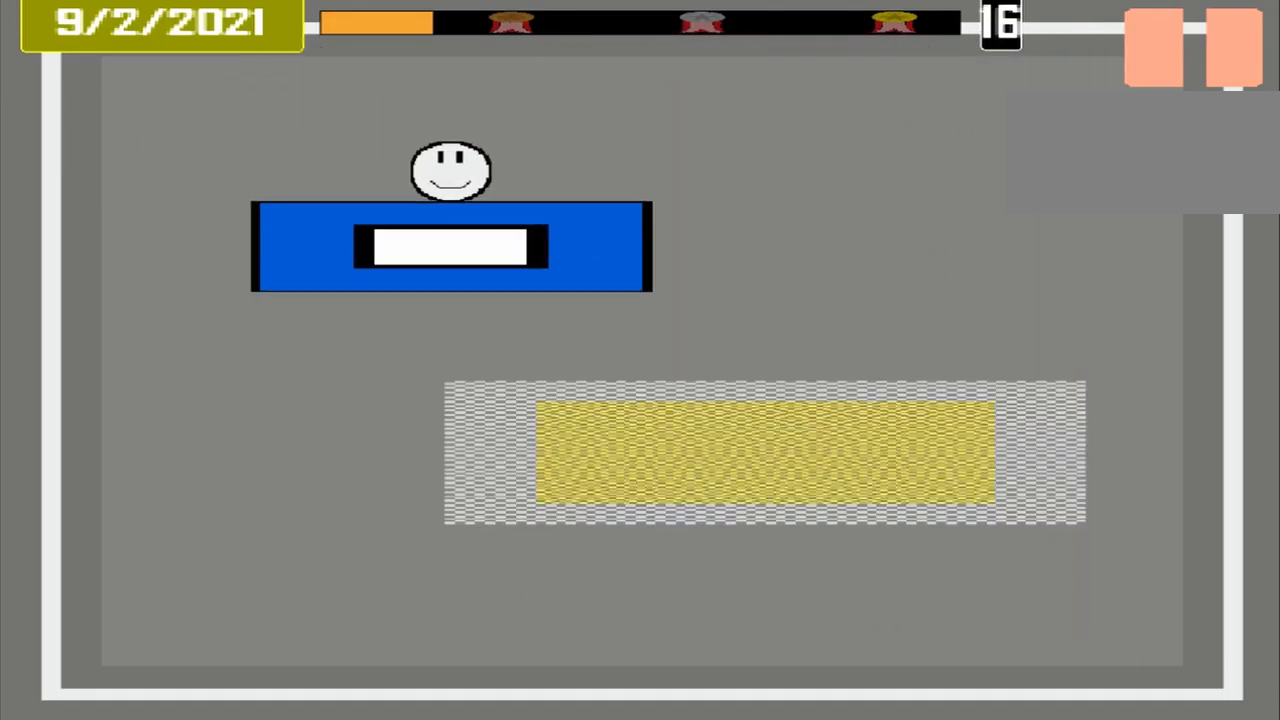
{"buttons": ["CROSS"], "events": []}
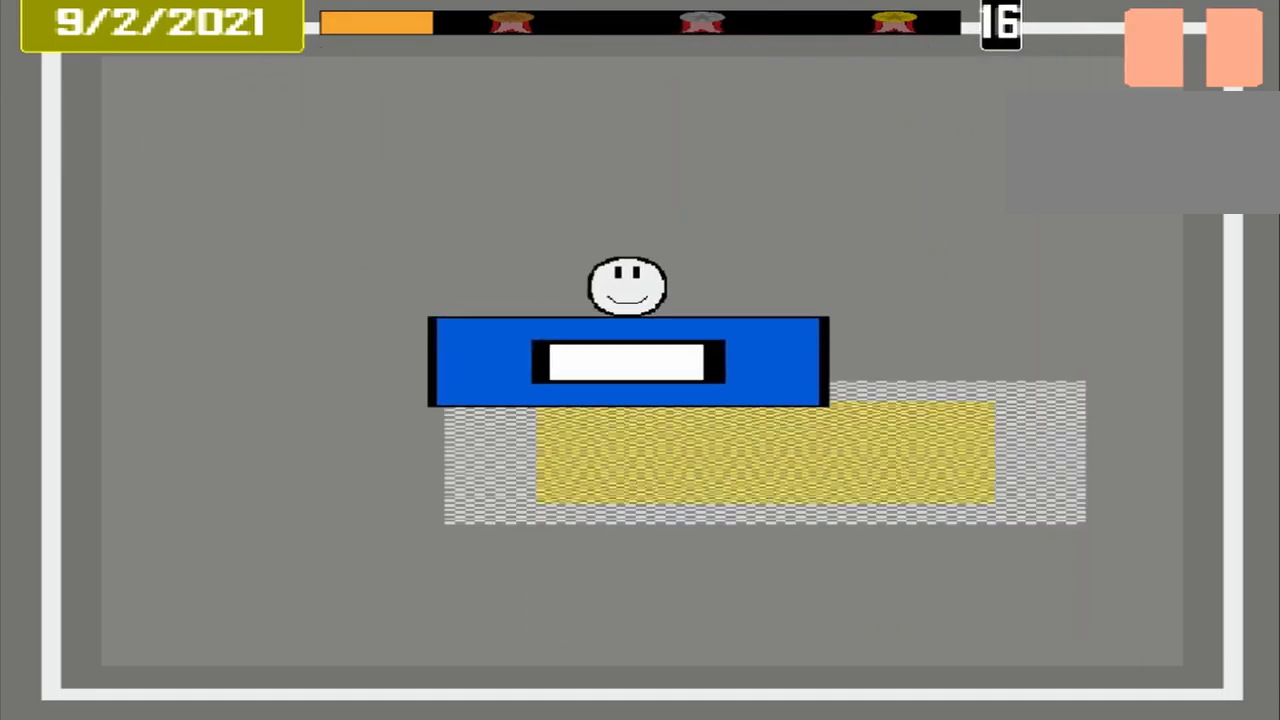
{"buttons": ["CROSS"], "events": []}